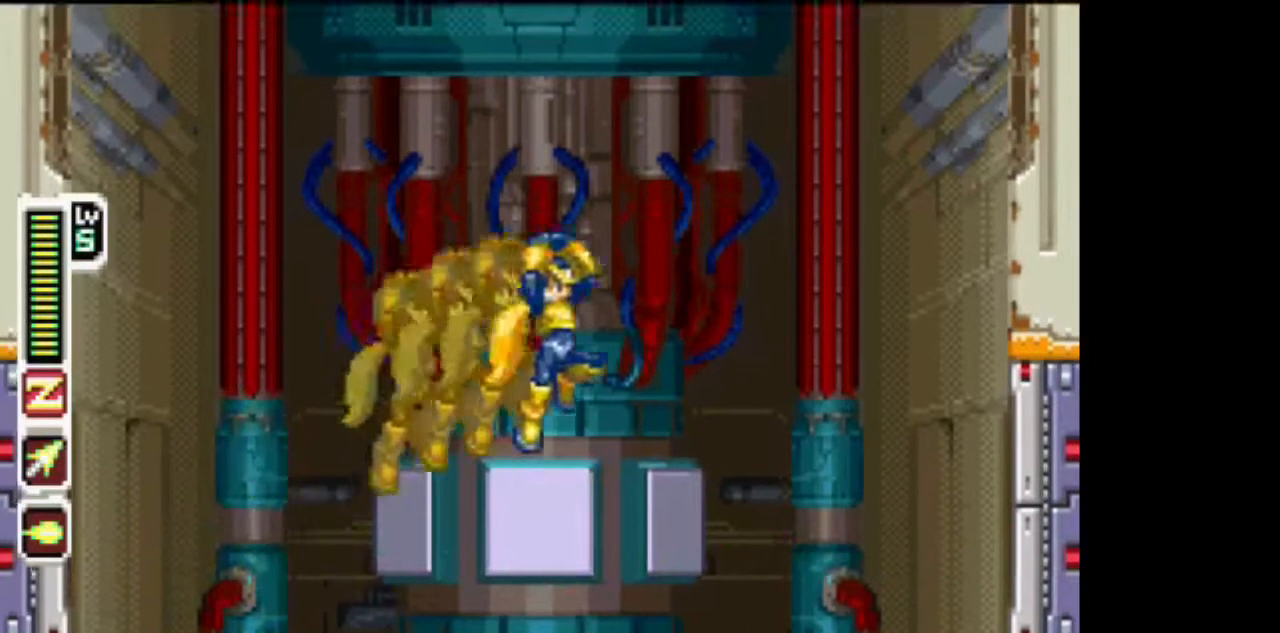
Gameplay with a controller (PlayStation layout); each line is a JSON object with the inputs held at the frame after it. "events" lists button and stick changes between this image and that frame as [ms after this image, input, new state], when the widget could be followed in between. Not read: L1 L3 R1 R3.
{"buttons": ["TRIANGLE", "DPAD_RIGHT"], "events": [[100, "CIRCLE", "up"]]}
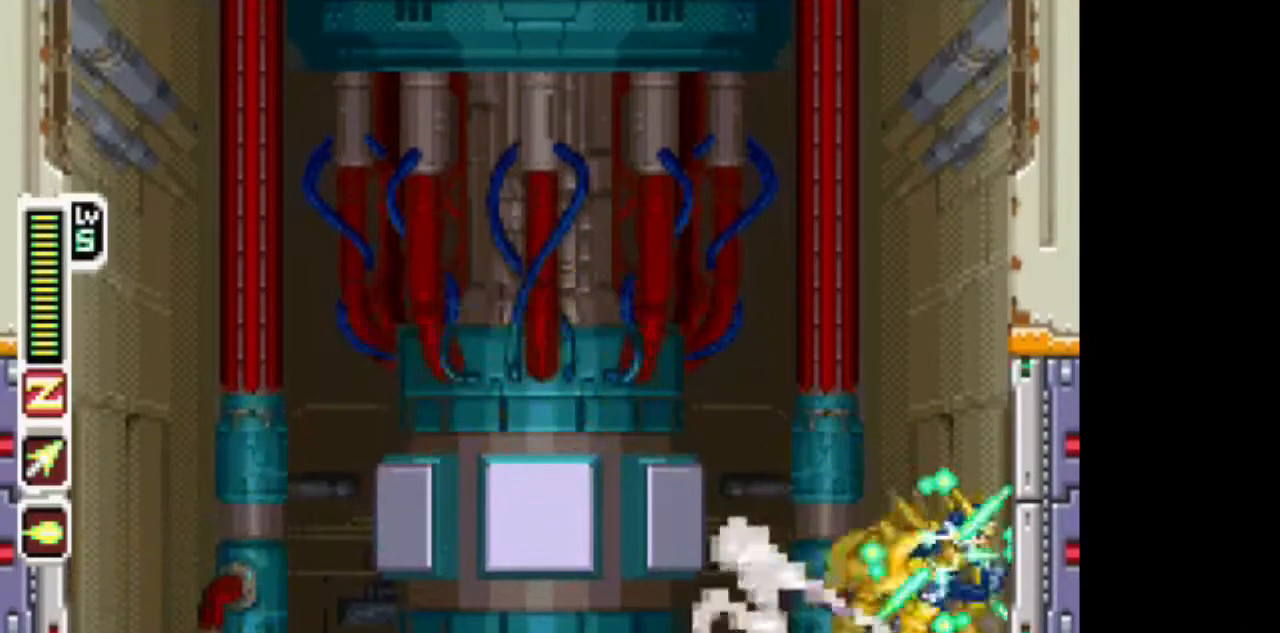
{"buttons": ["TRIANGLE"], "events": [[167, "DPAD_RIGHT", "up"]]}
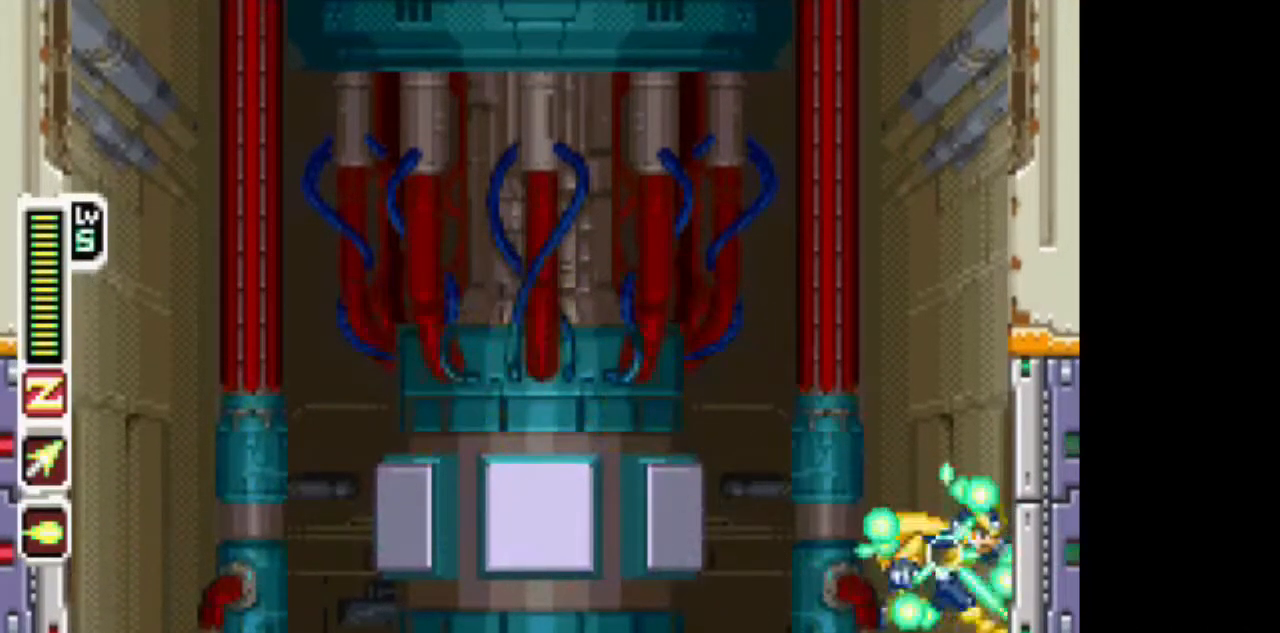
{"buttons": ["TRIANGLE"], "events": []}
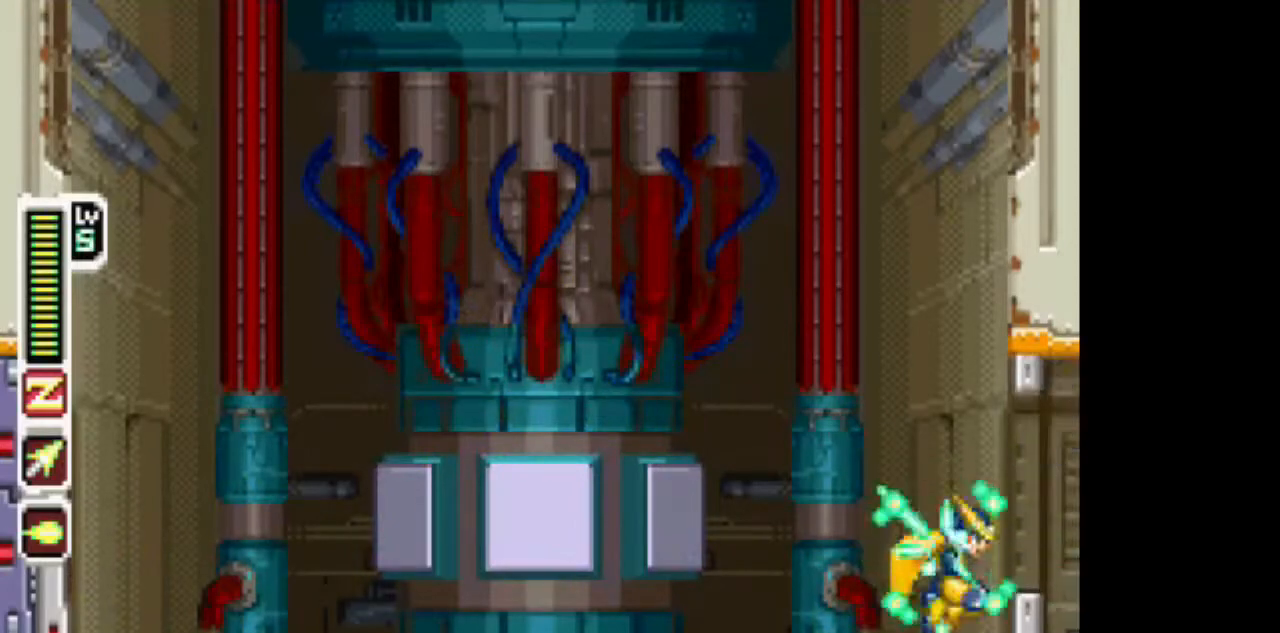
{"buttons": ["TRIANGLE"], "events": []}
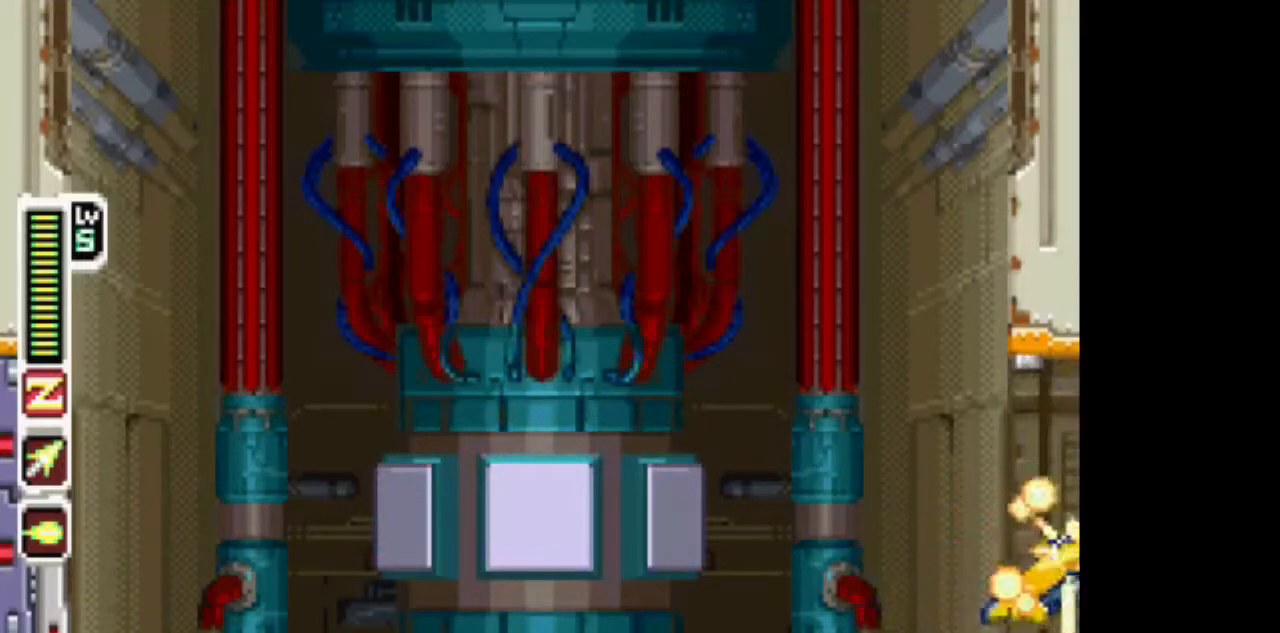
{"buttons": ["TRIANGLE"], "events": []}
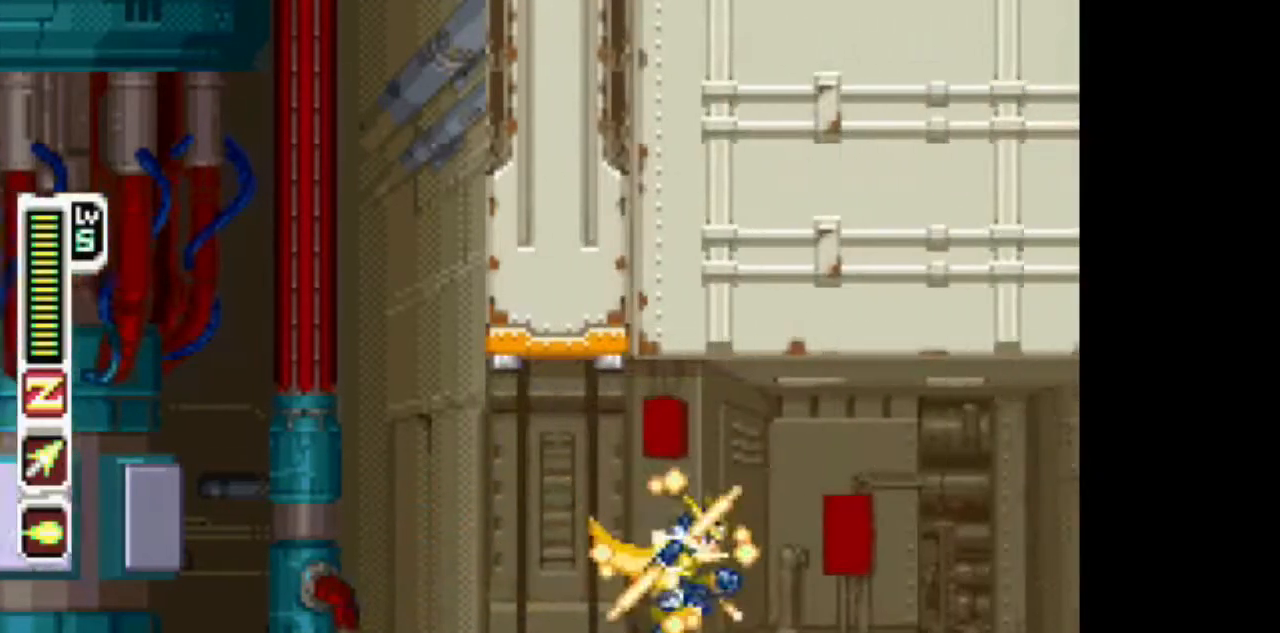
{"buttons": ["TRIANGLE", "DPAD_RIGHT"], "events": [[417, "DPAD_RIGHT", "down"]]}
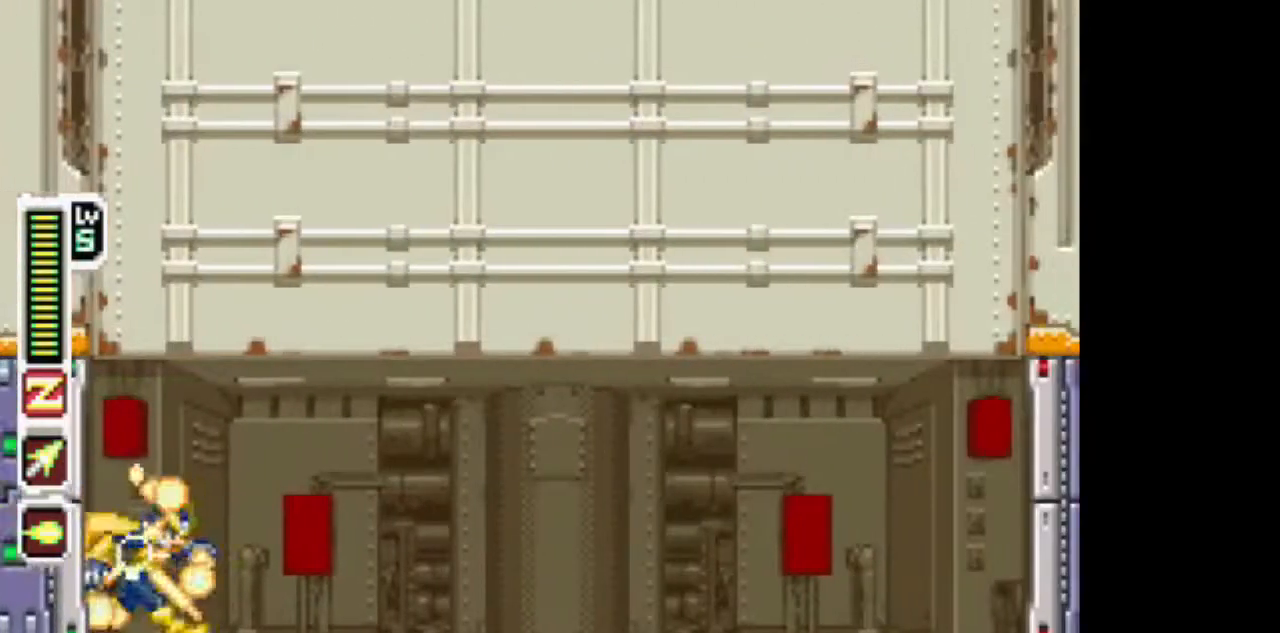
{"buttons": ["TRIANGLE", "DPAD_RIGHT"], "events": [[417, "CIRCLE", "down"], [467, "CIRCLE", "up"]]}
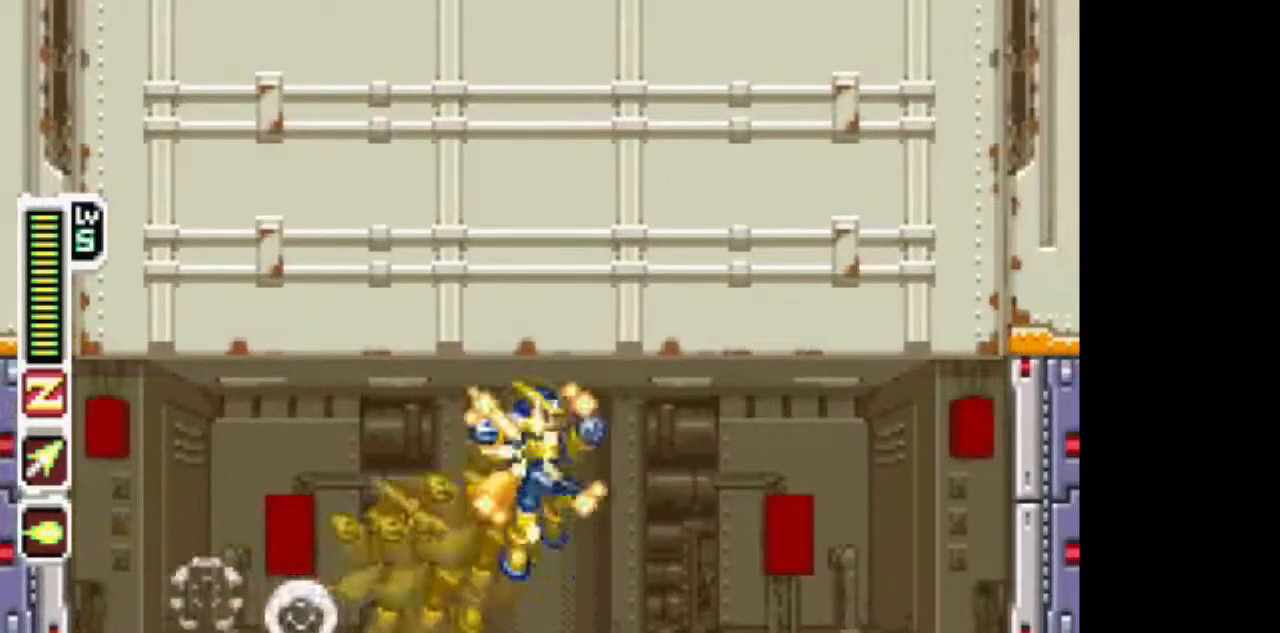
{"buttons": ["TRIANGLE", "DPAD_RIGHT"], "events": []}
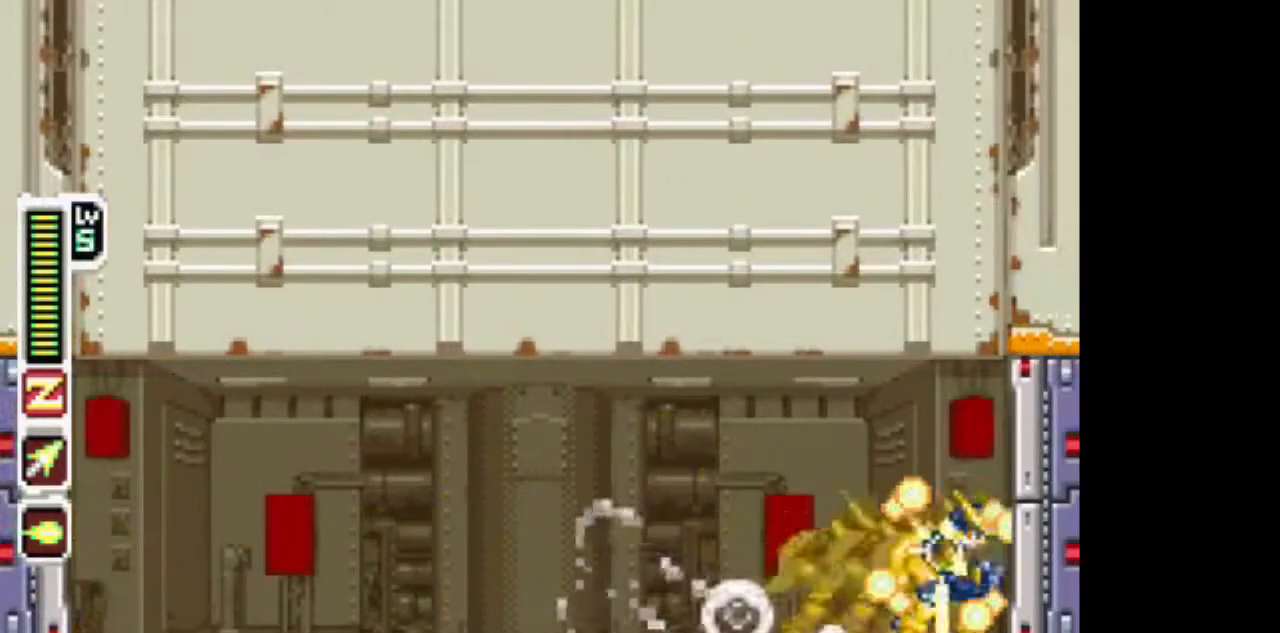
{"buttons": ["TRIANGLE"], "events": [[83, "DPAD_RIGHT", "up"]]}
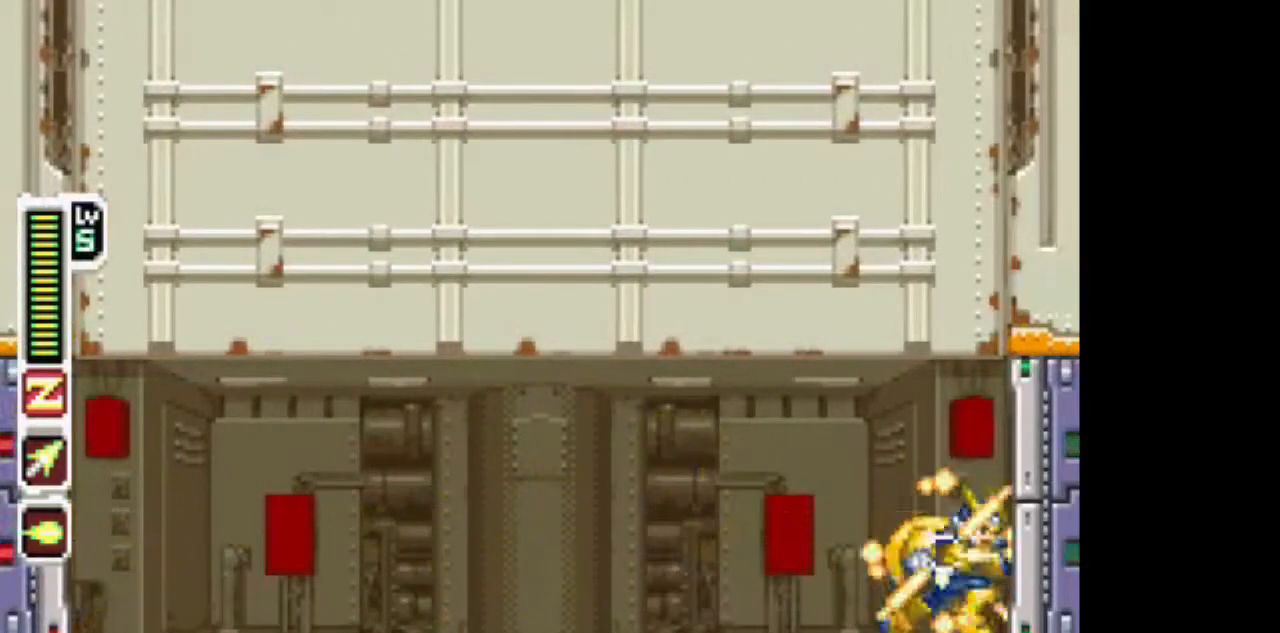
{"buttons": ["TRIANGLE"], "events": []}
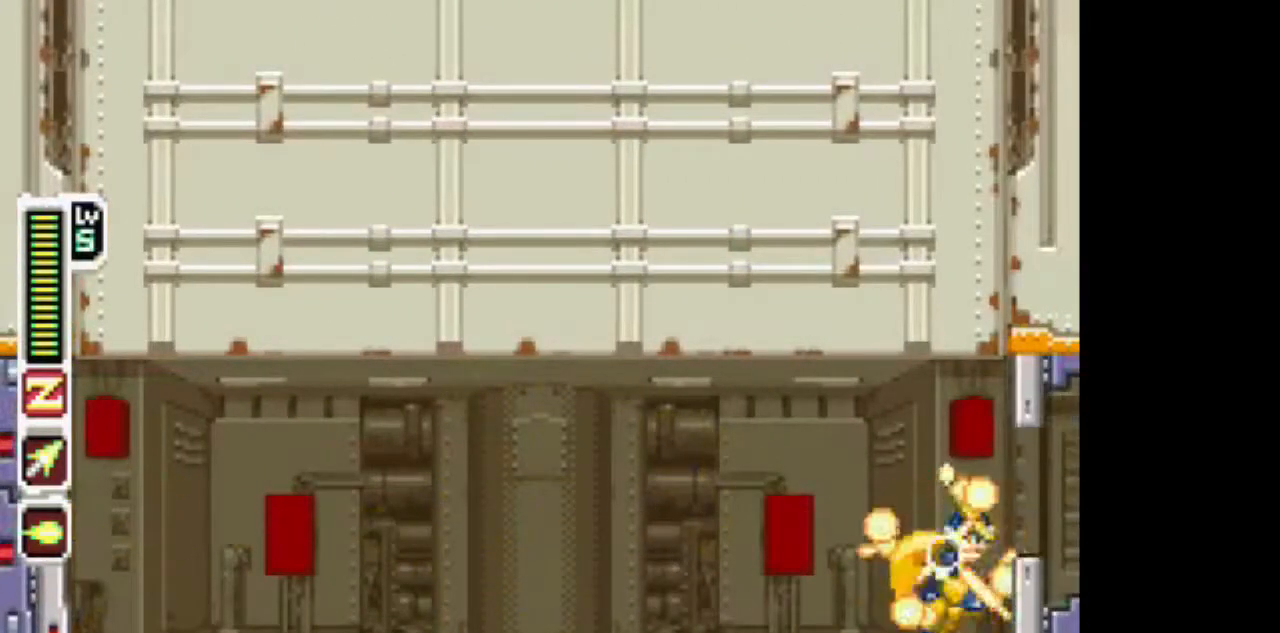
{"buttons": ["TRIANGLE"], "events": []}
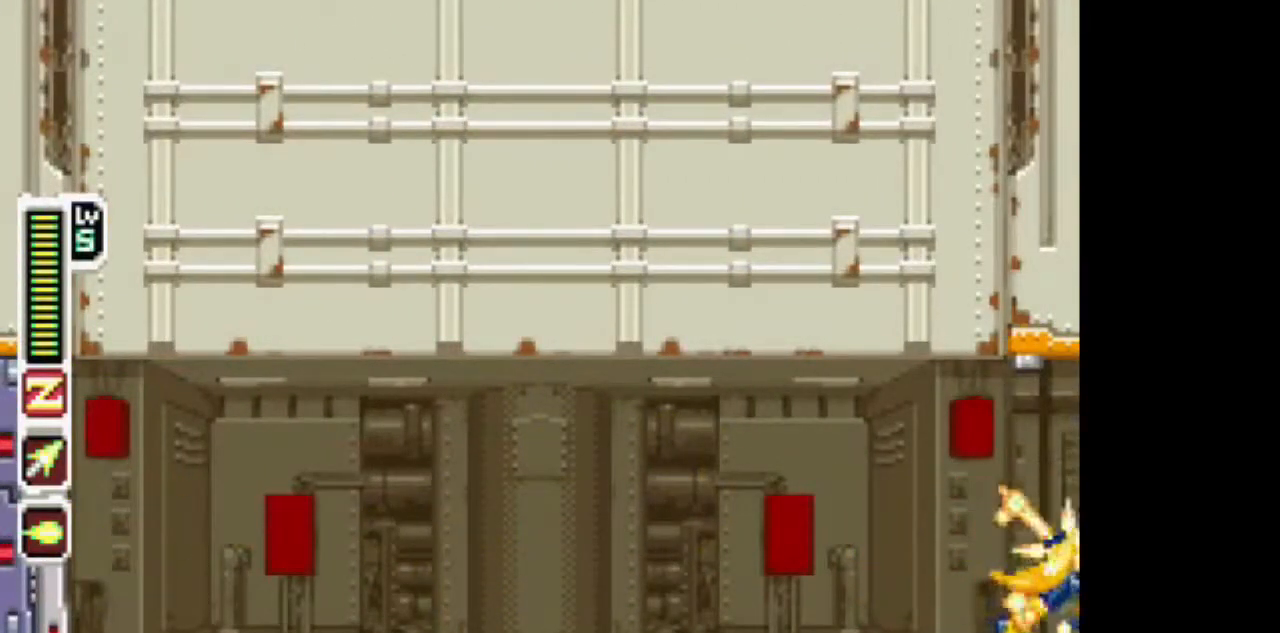
{"buttons": ["TRIANGLE"], "events": []}
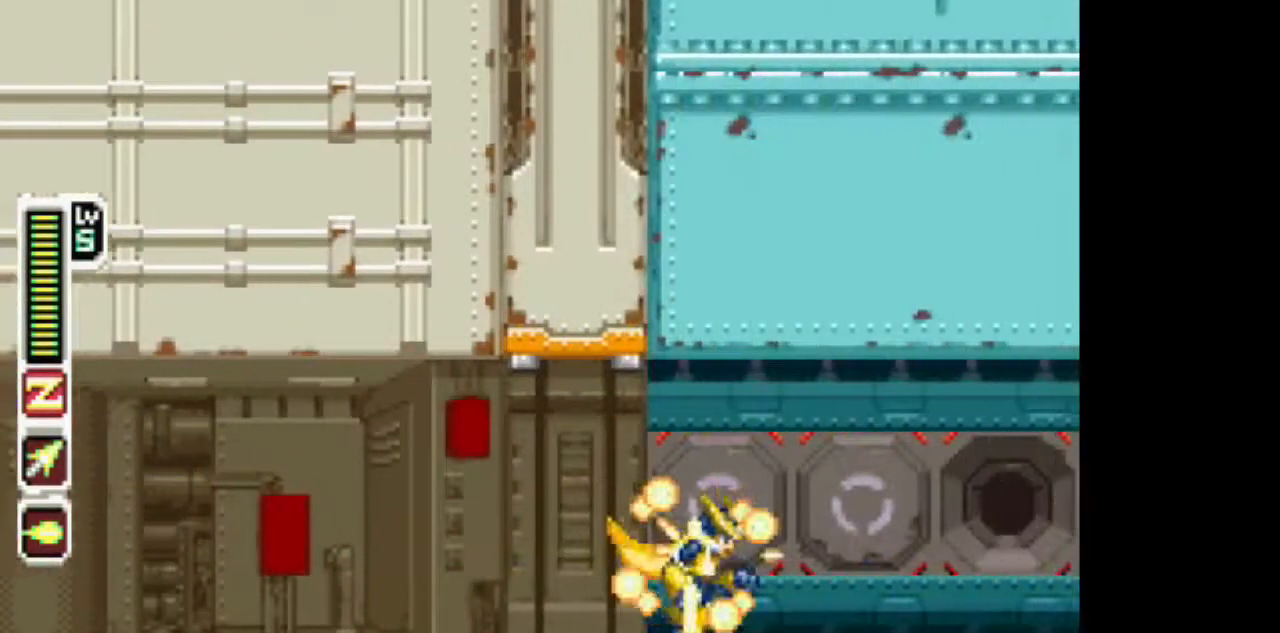
{"buttons": ["TRIANGLE", "DPAD_RIGHT"], "events": [[33, "DPAD_RIGHT", "down"]]}
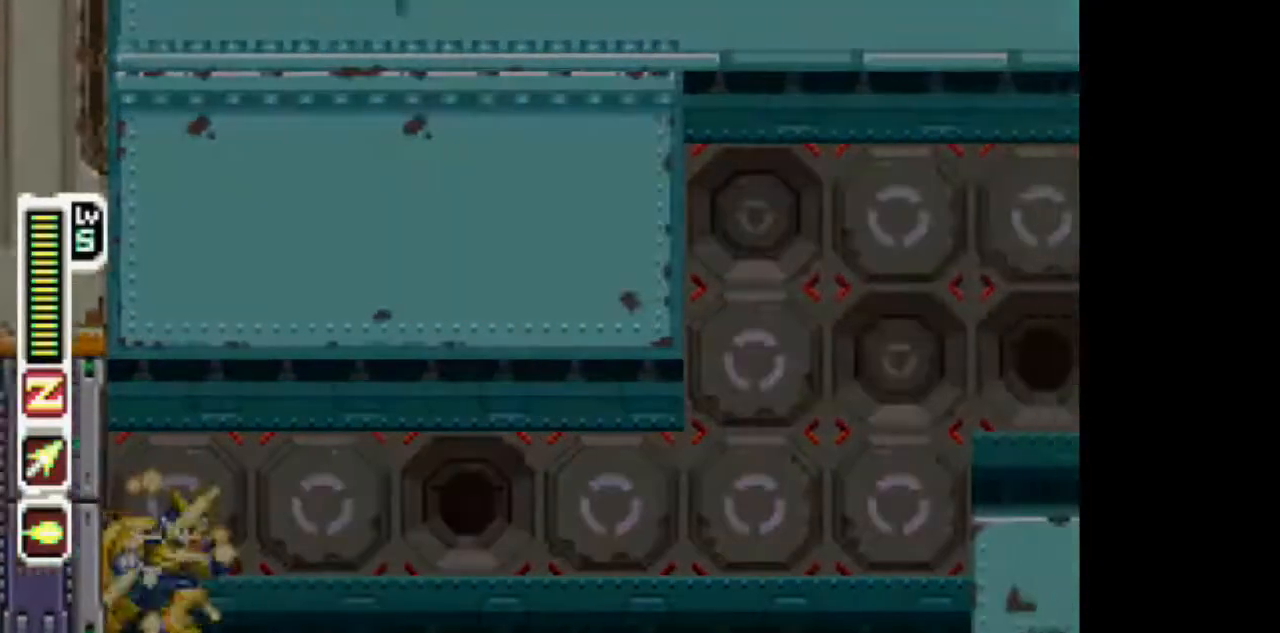
{"buttons": ["TRIANGLE", "DPAD_RIGHT"], "events": [[167, "CIRCLE", "down"], [267, "CIRCLE", "up"]]}
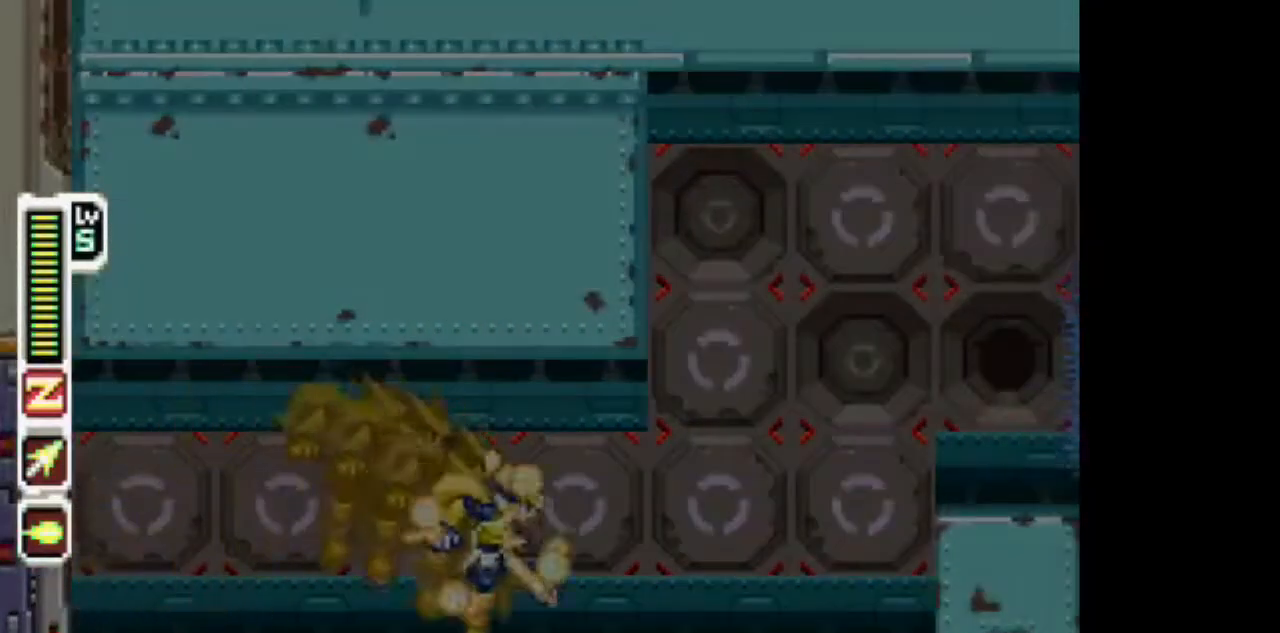
{"buttons": ["CIRCLE", "TRIANGLE", "DPAD_RIGHT"], "events": [[283, "CIRCLE", "down"]]}
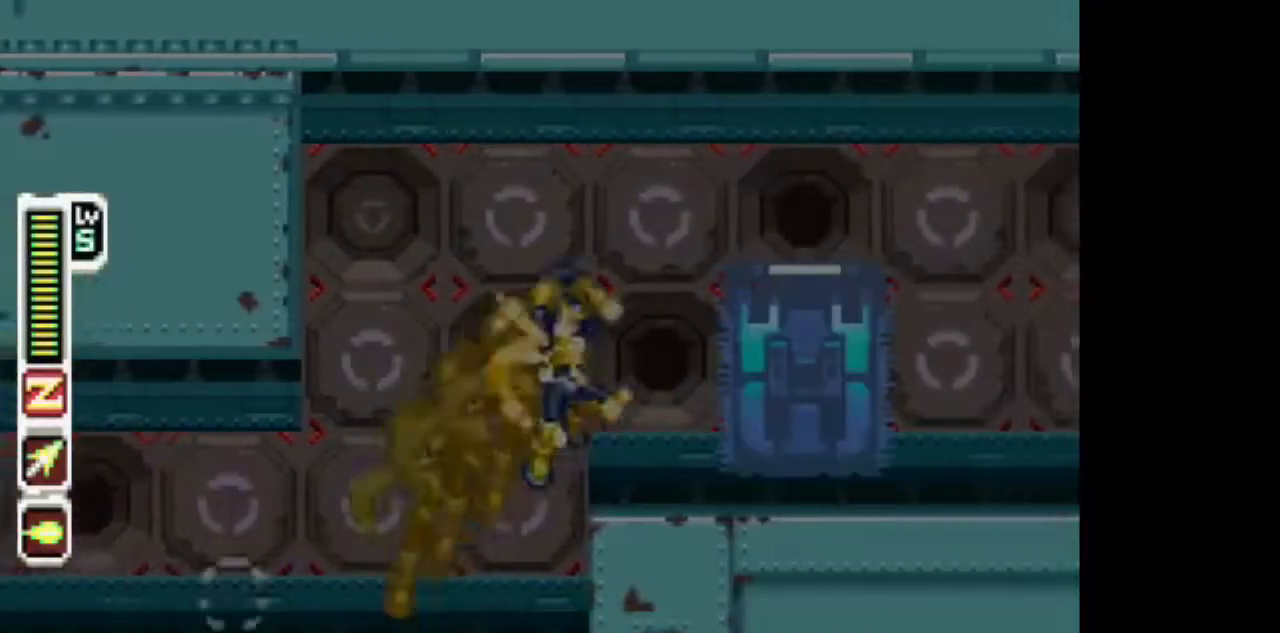
{"buttons": ["TRIANGLE", "DPAD_RIGHT"], "events": [[50, "CIRCLE", "up"], [100, "TRIANGLE", "up"], [150, "TRIANGLE", "down"]]}
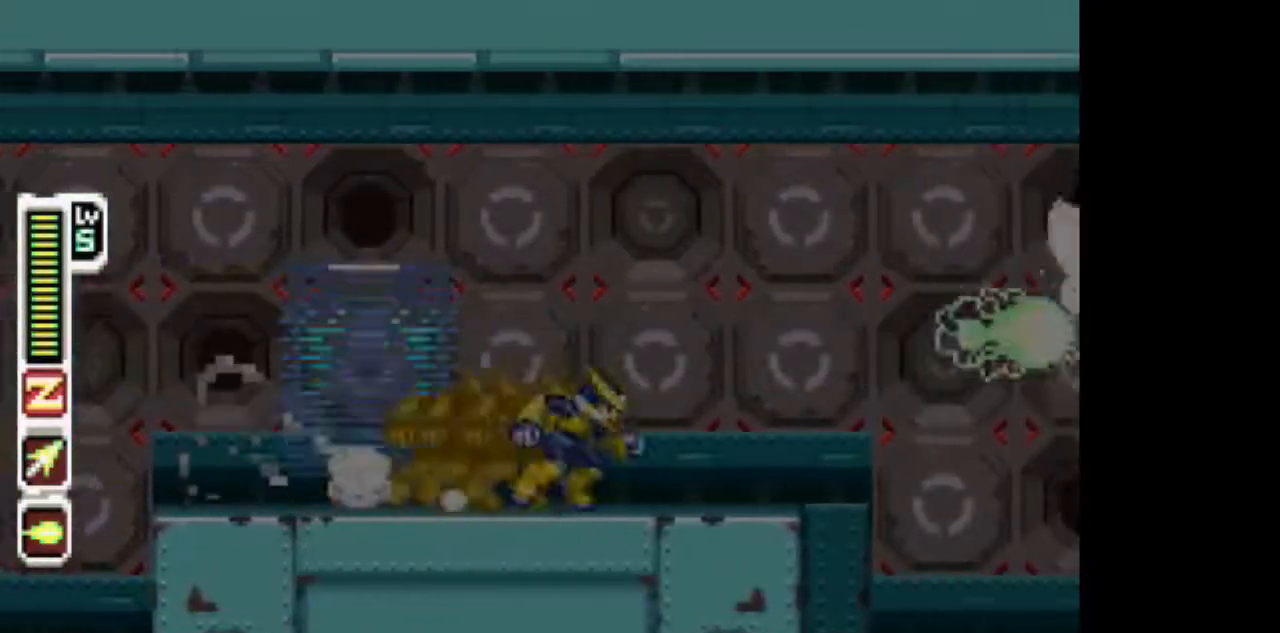
{"buttons": ["TRIANGLE", "DPAD_RIGHT"], "events": [[67, "CIRCLE", "down"], [167, "CIRCLE", "up"]]}
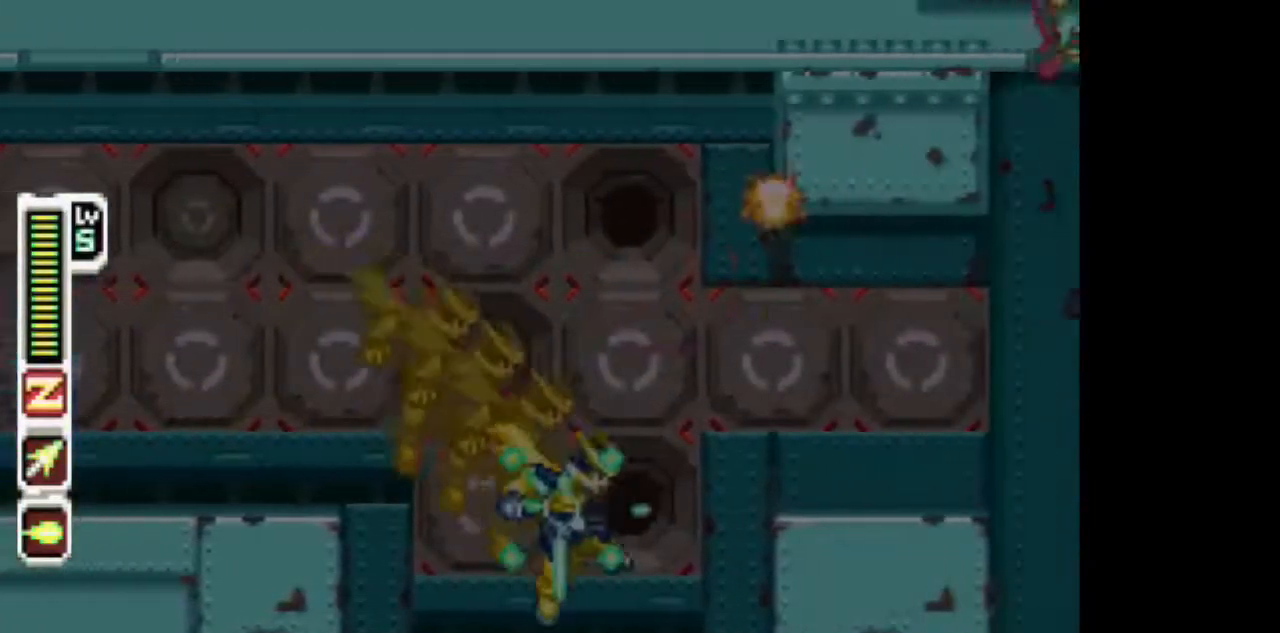
{"buttons": ["TRIANGLE", "DPAD_RIGHT"], "events": [[83, "CIRCLE", "down"], [233, "CIRCLE", "up"]]}
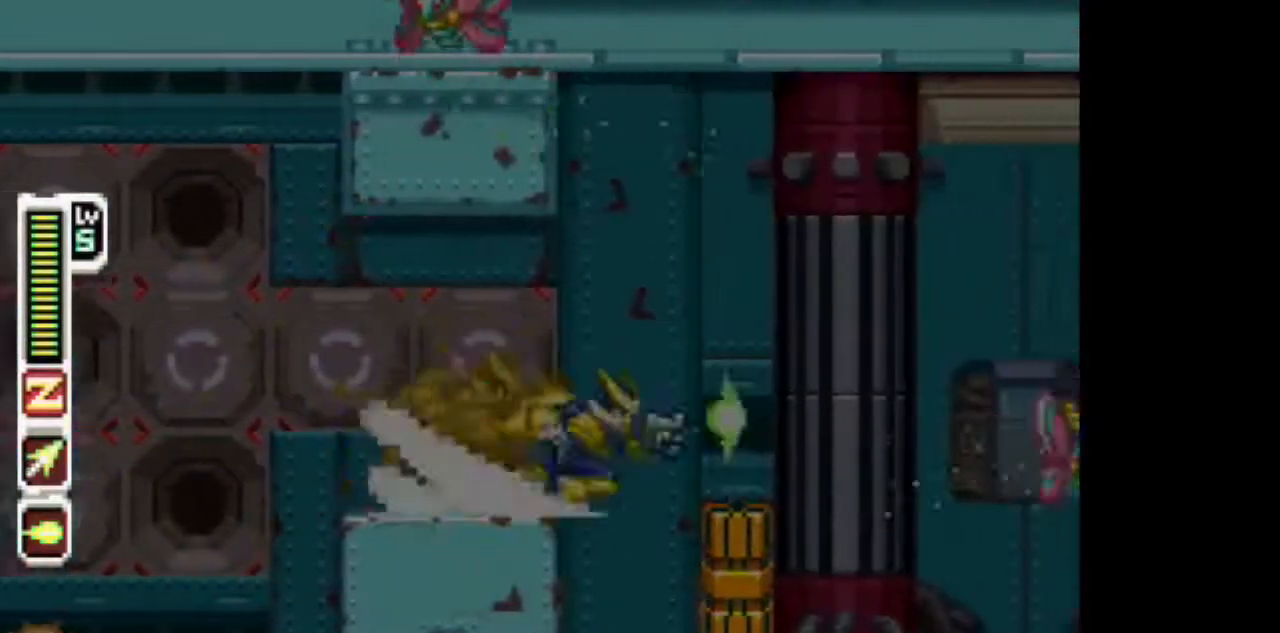
{"buttons": ["TRIANGLE", "DPAD_RIGHT"], "events": [[17, "CIRCLE", "down"], [233, "CIRCLE", "up"]]}
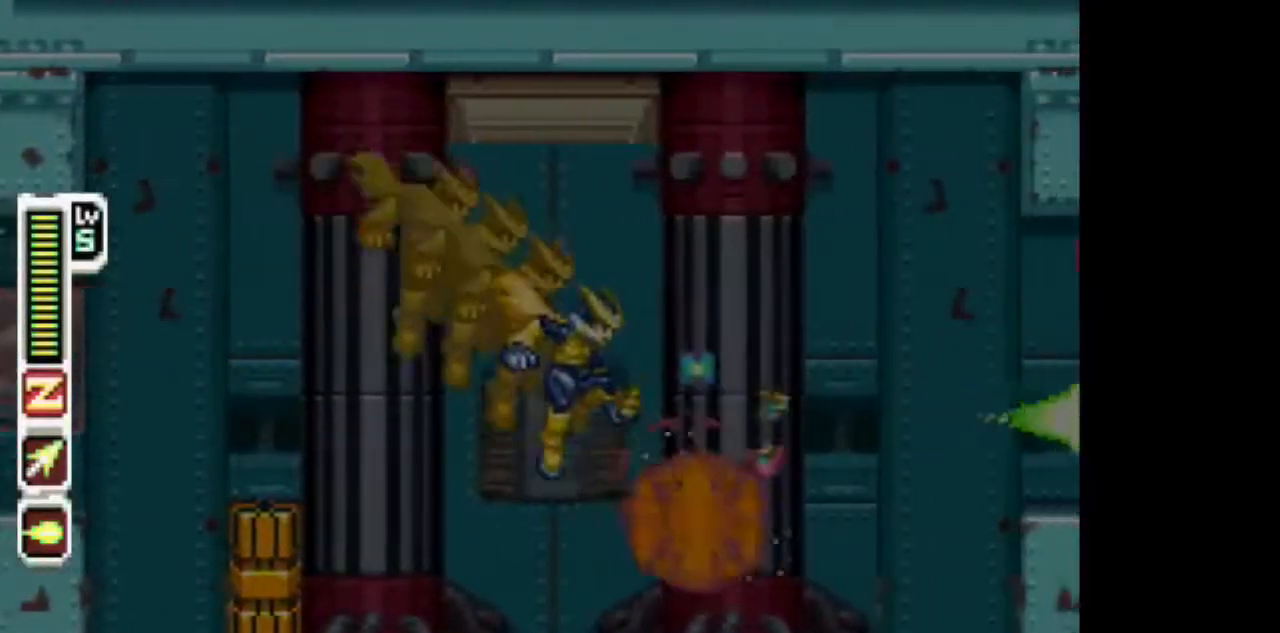
{"buttons": ["TRIANGLE", "DPAD_RIGHT"], "events": [[250, "CIRCLE", "down"], [500, "CIRCLE", "up"]]}
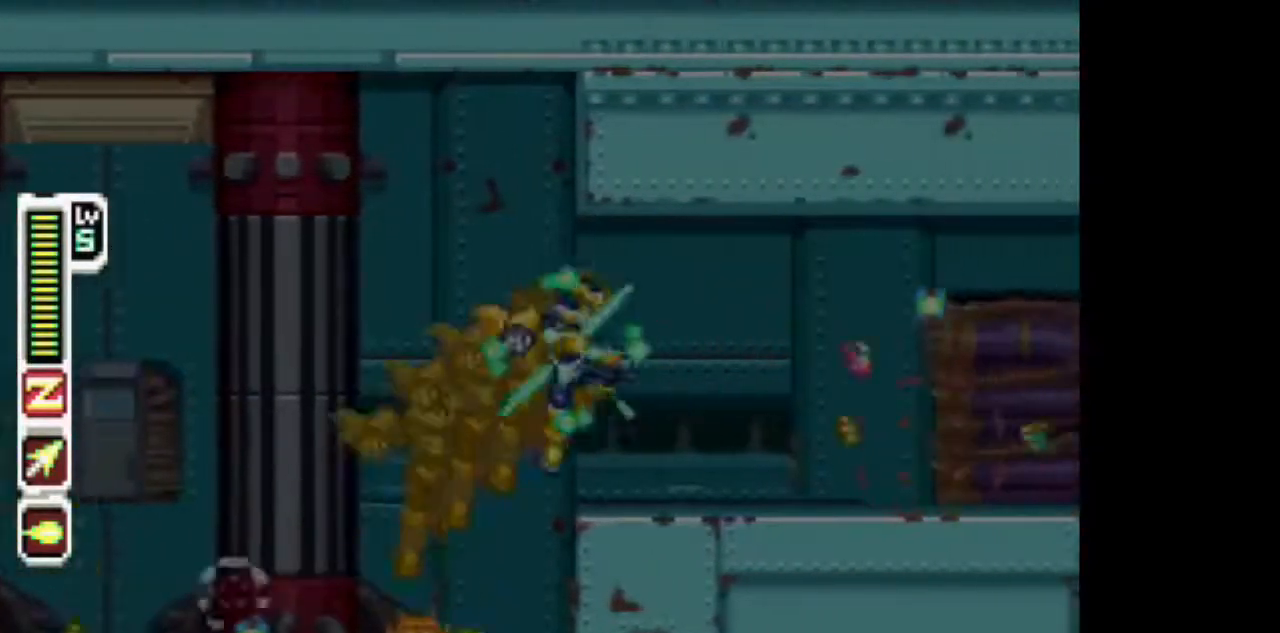
{"buttons": ["TRIANGLE", "DPAD_RIGHT"], "events": []}